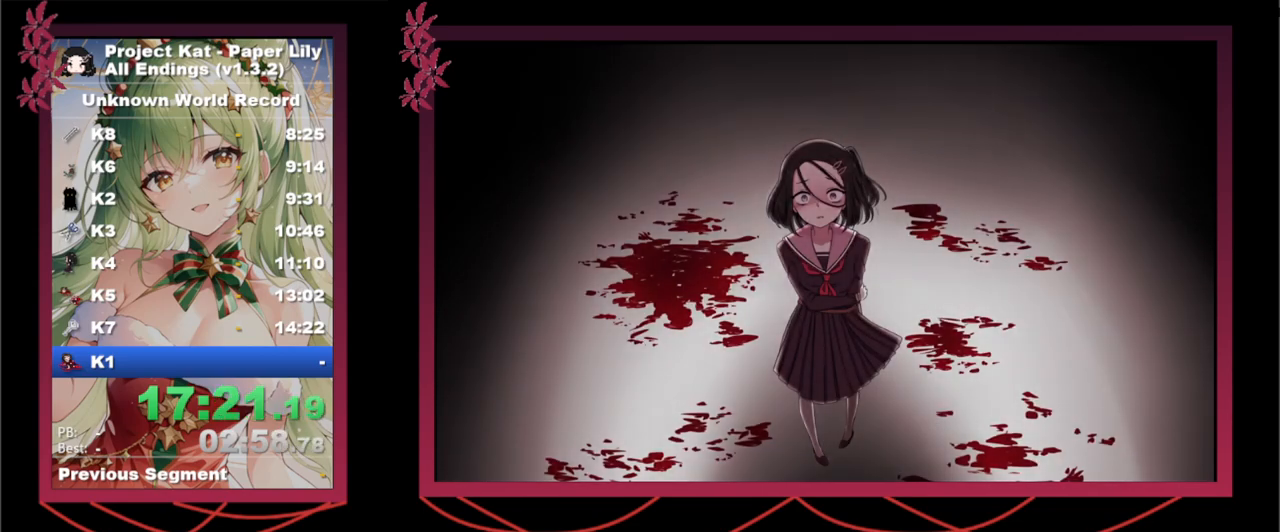
Gameplay with keyboard; each line is a JSON object with the keys held at the frame after it. "events" lists presses ("down") and releases ("up") of ".", "/", "0", "1", "2", "3", "4", "5", "6", "7", "8", "9", "a", "alt_l", "alt_r", "b", "backslash", "backspace", "c", "caps_lock", "comma", "ctrl", "d", "down", "e", "equals", "escape", "f", "f1", "f10", "f11", "f12", "f2", "f3", "f4", "f5", "f6", "f7", "f8", "f9", "g", "h", "i", "j", "k", "l", "lbracket", "left", "m", "minus", "n", "o", "p", "q", "quote", "r", "rbracket", "return", "right", "s", "semicolon", "shift_l", "shift_r", "space", "super", "t", "tab", "tilde", "u", "up", "v", "w", "x", "y" and "z" between this image and that frame as [ms after this image, input, new state], when the widget could be followed in between. No other keys are recorded. Mouse input is not recorded.
{"keys": [], "events": [[417, "z", "down"], [500, "z", "up"]]}
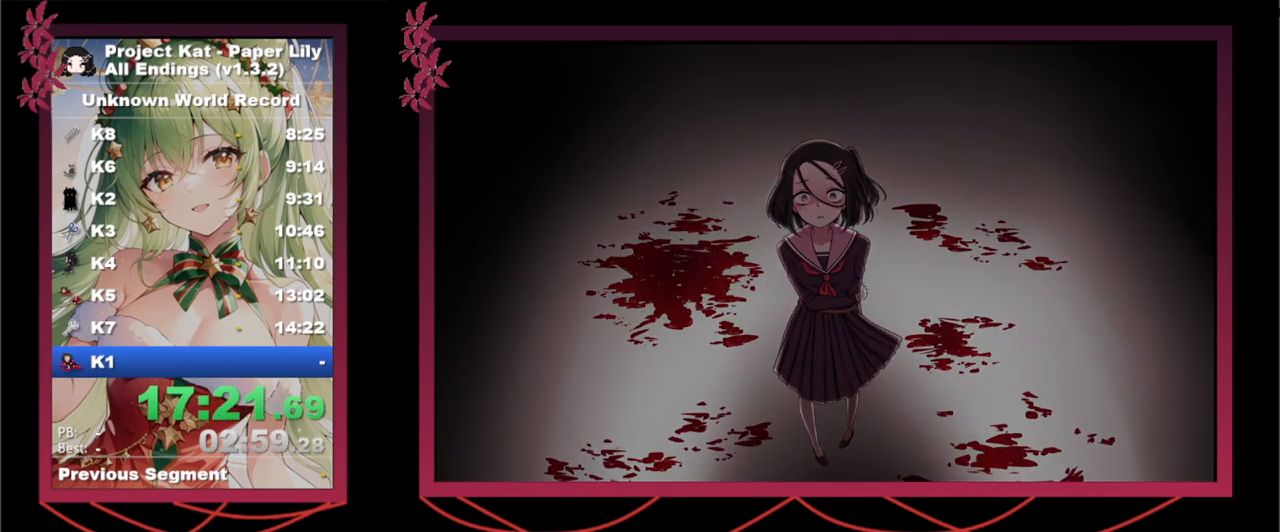
{"keys": [], "events": [[200, "z", "down"], [283, "z", "up"], [383, "z", "down"], [433, "z", "up"]]}
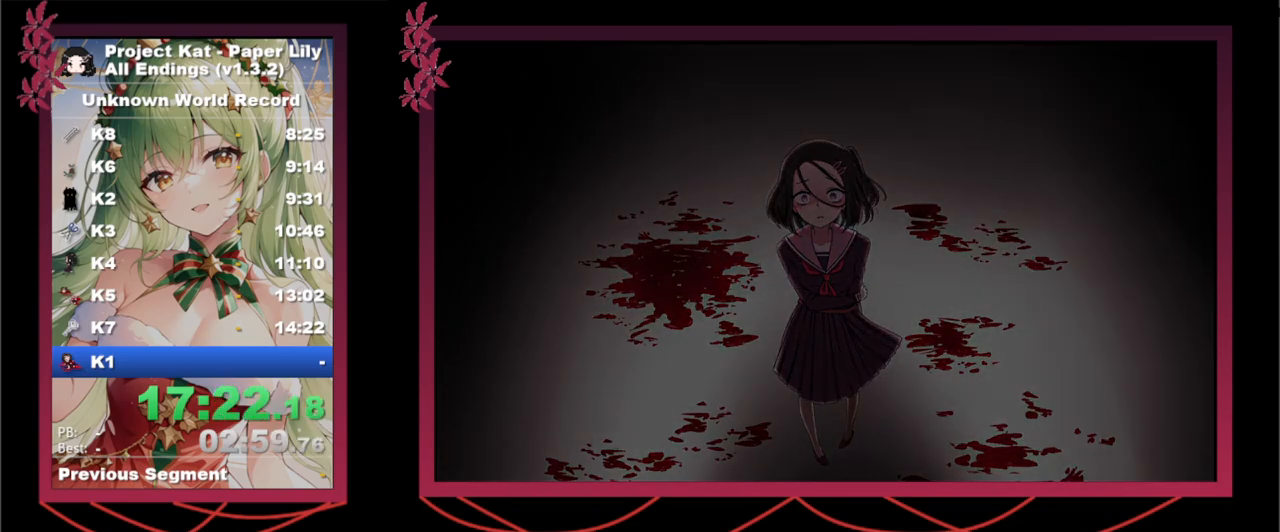
{"keys": [], "events": [[67, "z", "down"], [200, "z", "up"]]}
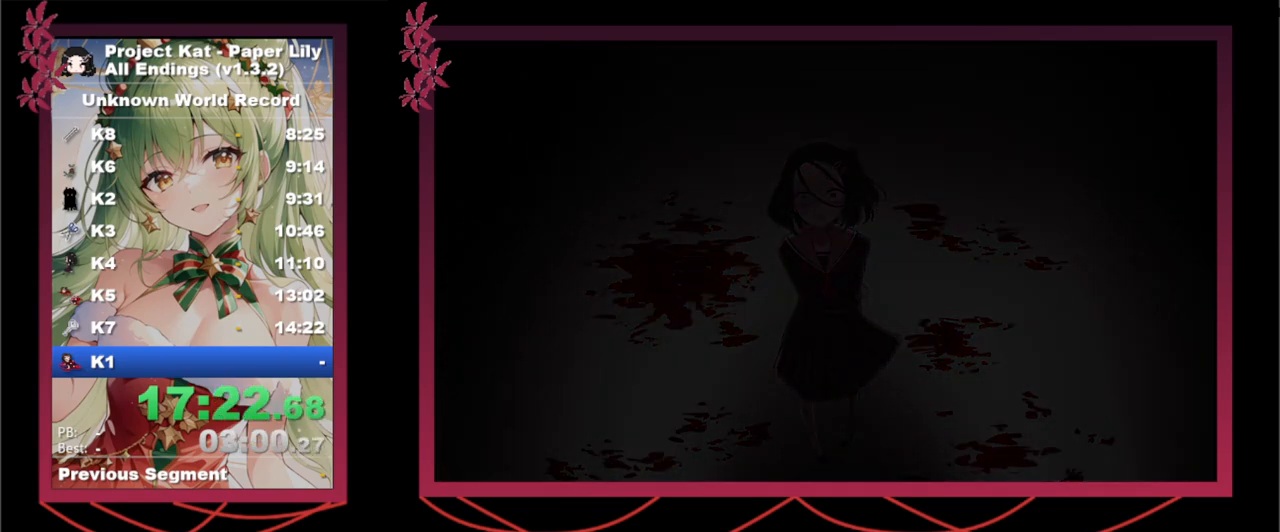
{"keys": [], "events": []}
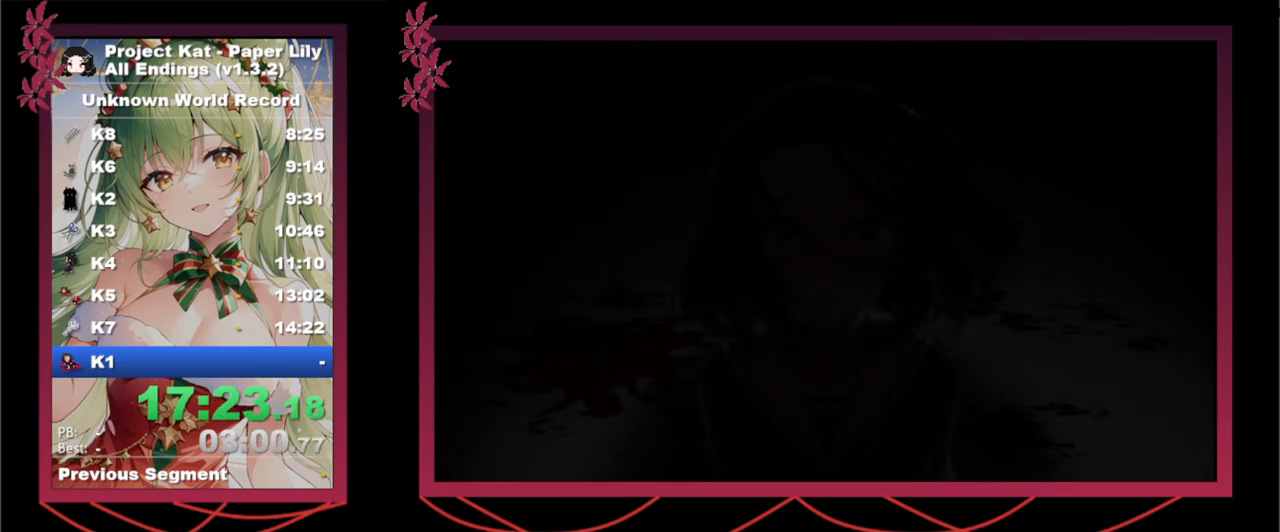
{"keys": [], "events": []}
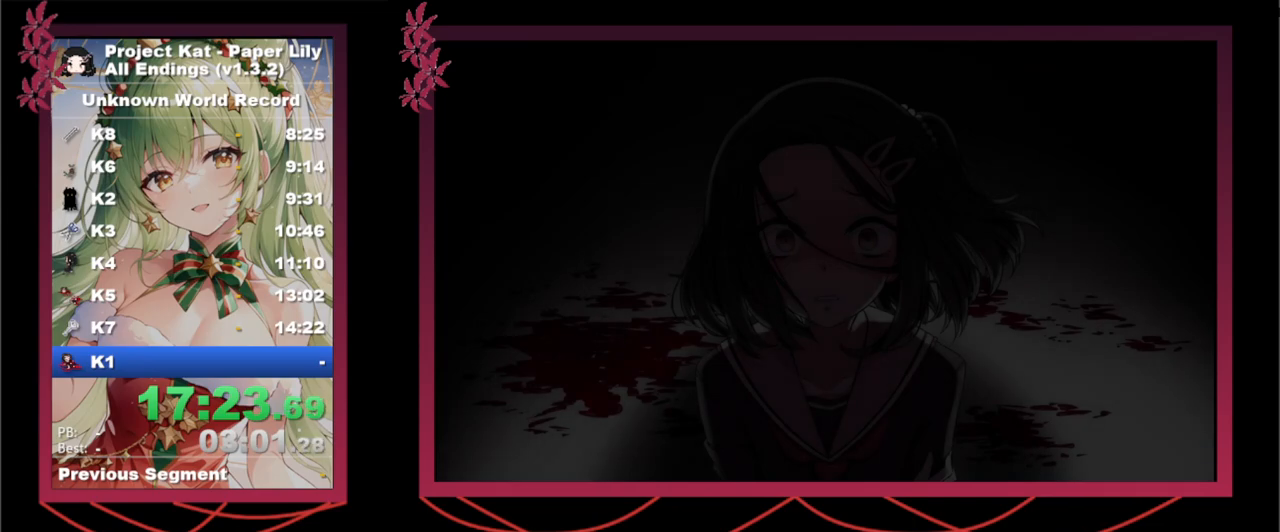
{"keys": [], "events": [[17, "z", "down"], [67, "z", "up"], [300, "z", "down"], [350, "z", "up"]]}
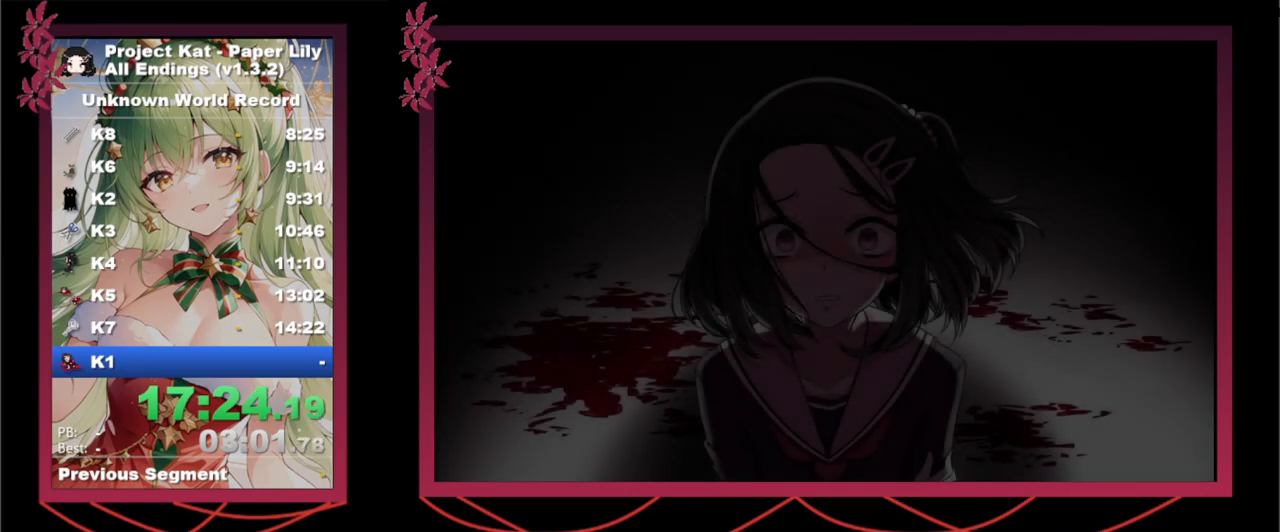
{"keys": ["z"], "events": [[33, "z", "down"], [83, "z", "up"], [167, "z", "down"], [267, "z", "up"], [467, "z", "down"]]}
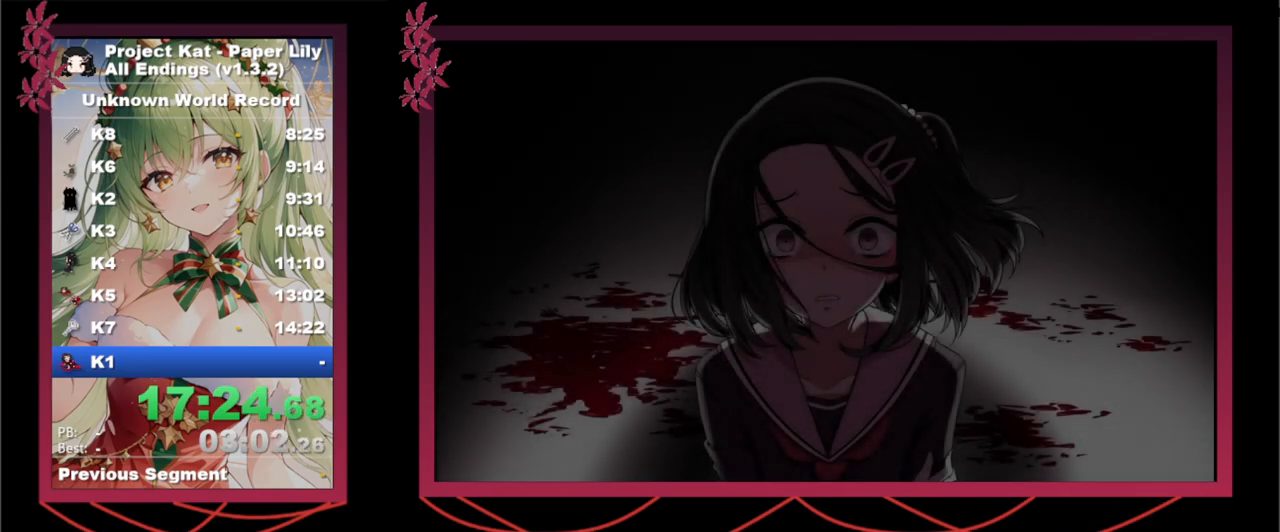
{"keys": ["z"], "events": [[50, "z", "up"], [183, "z", "down"], [283, "z", "up"], [467, "z", "down"]]}
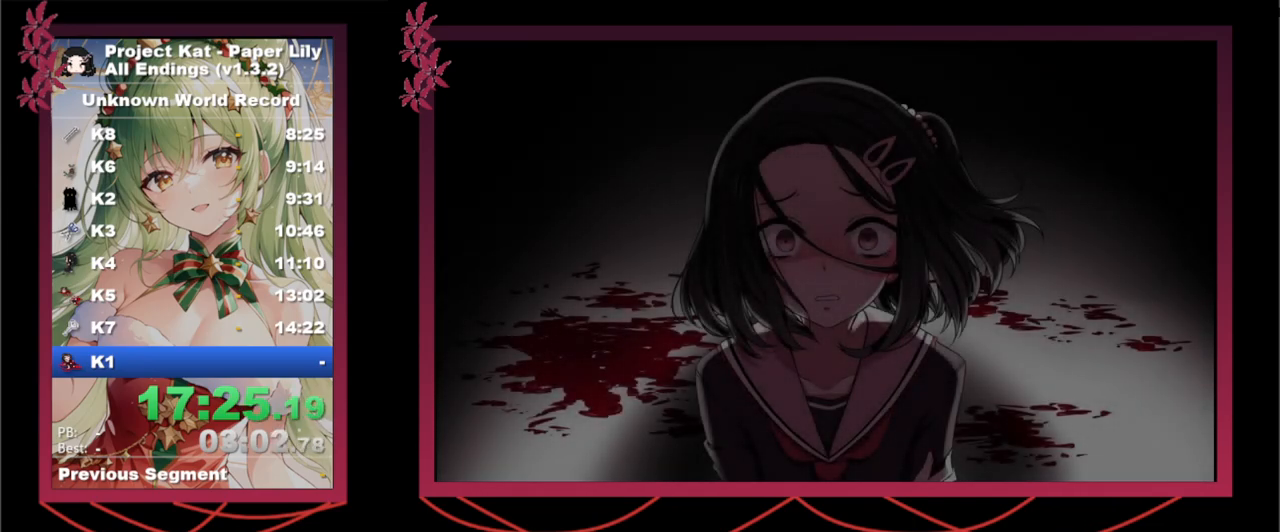
{"keys": ["z"], "events": [[67, "z", "up"], [217, "z", "down"], [300, "z", "up"], [433, "z", "down"]]}
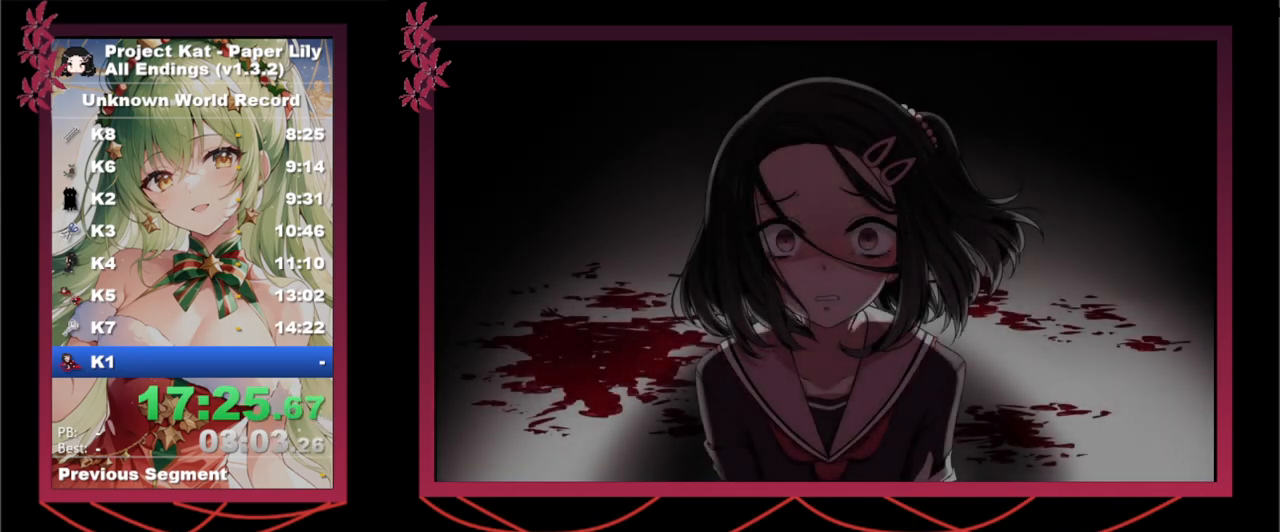
{"keys": [], "events": [[33, "z", "up"], [133, "z", "down"], [217, "z", "up"], [317, "z", "down"], [367, "z", "up"]]}
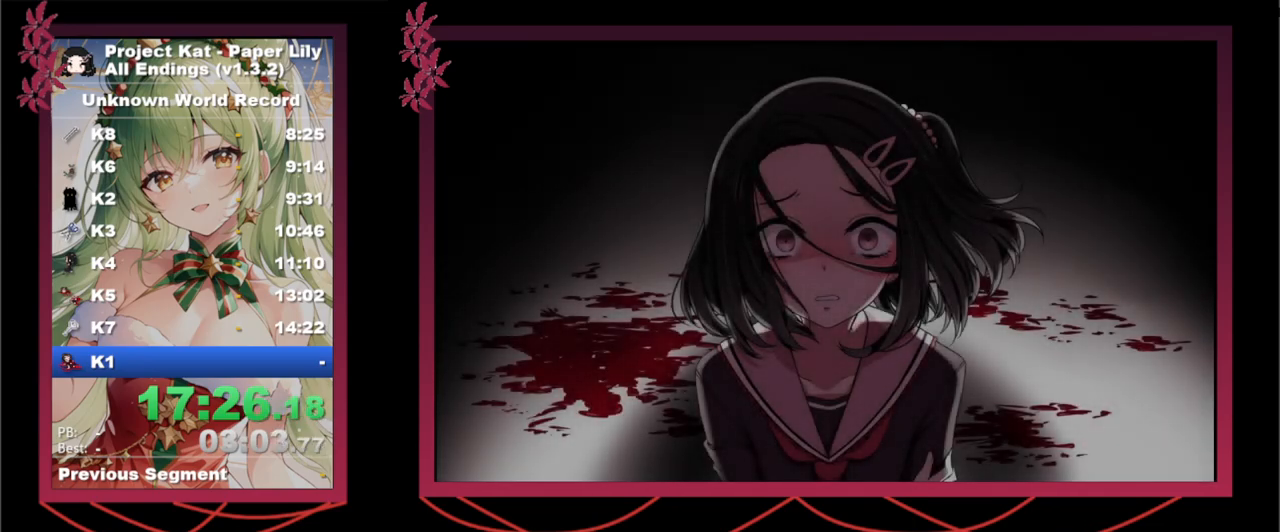
{"keys": [], "events": [[17, "z", "down"], [67, "z", "up"], [233, "z", "down"], [333, "z", "up"], [433, "z", "down"], [467, "z", "up"]]}
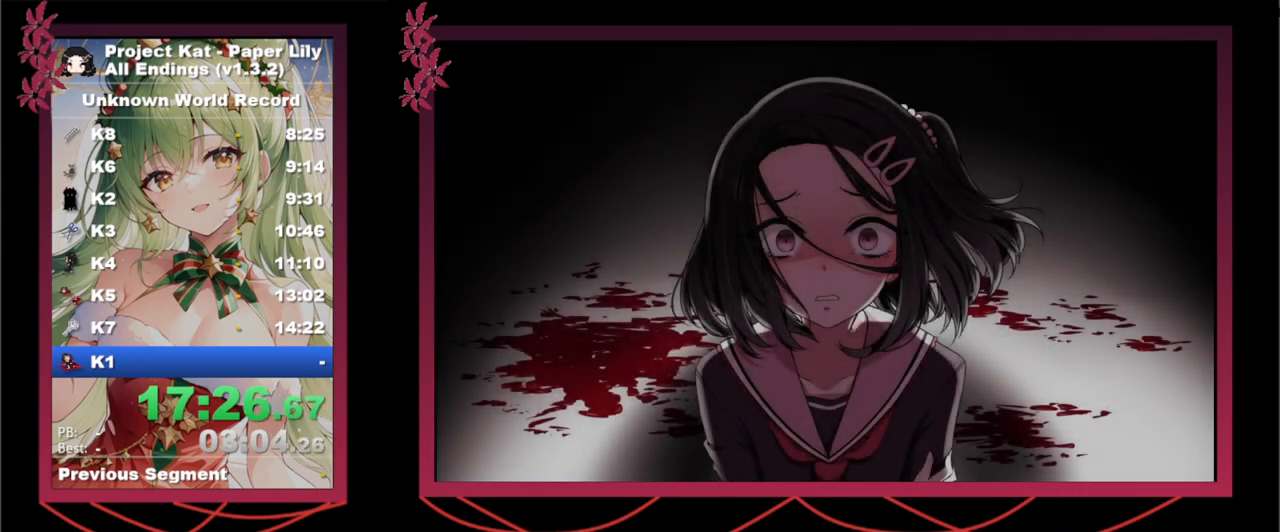
{"keys": [], "events": [[300, "z", "down"], [400, "z", "up"]]}
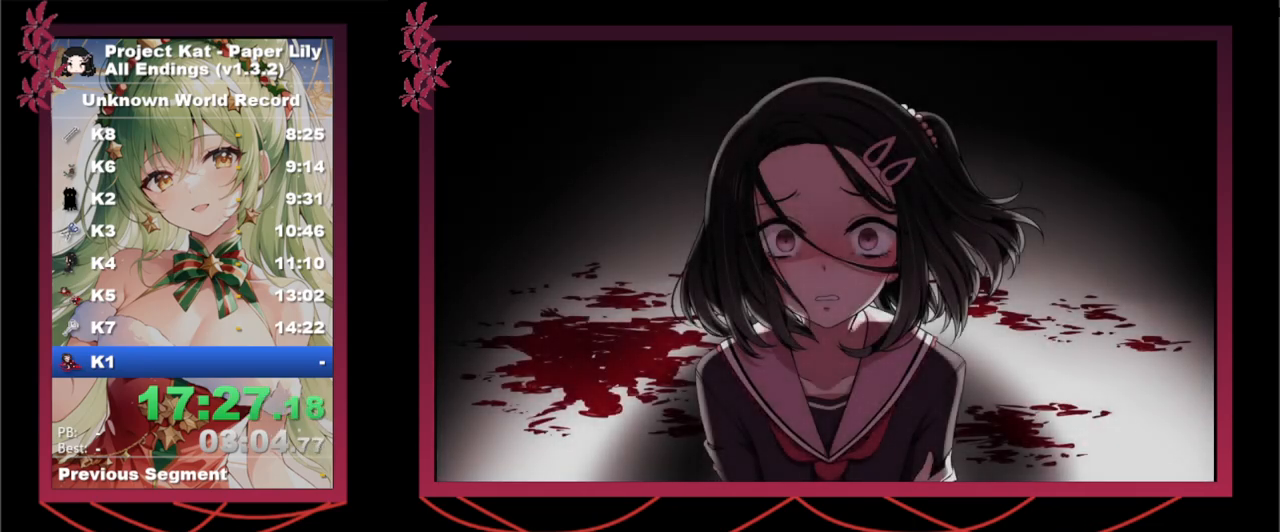
{"keys": [], "events": [[33, "z", "down"], [83, "z", "up"], [367, "z", "down"], [417, "z", "up"]]}
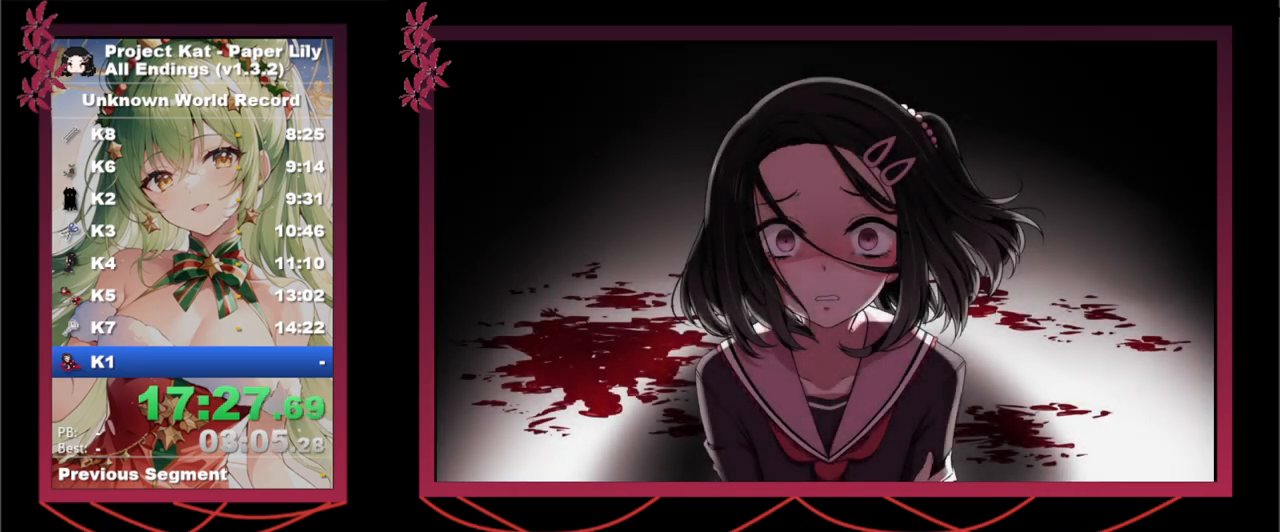
{"keys": [], "events": [[50, "z", "down"], [100, "z", "up"], [183, "z", "down"], [283, "z", "up"], [383, "z", "down"], [417, "z", "up"]]}
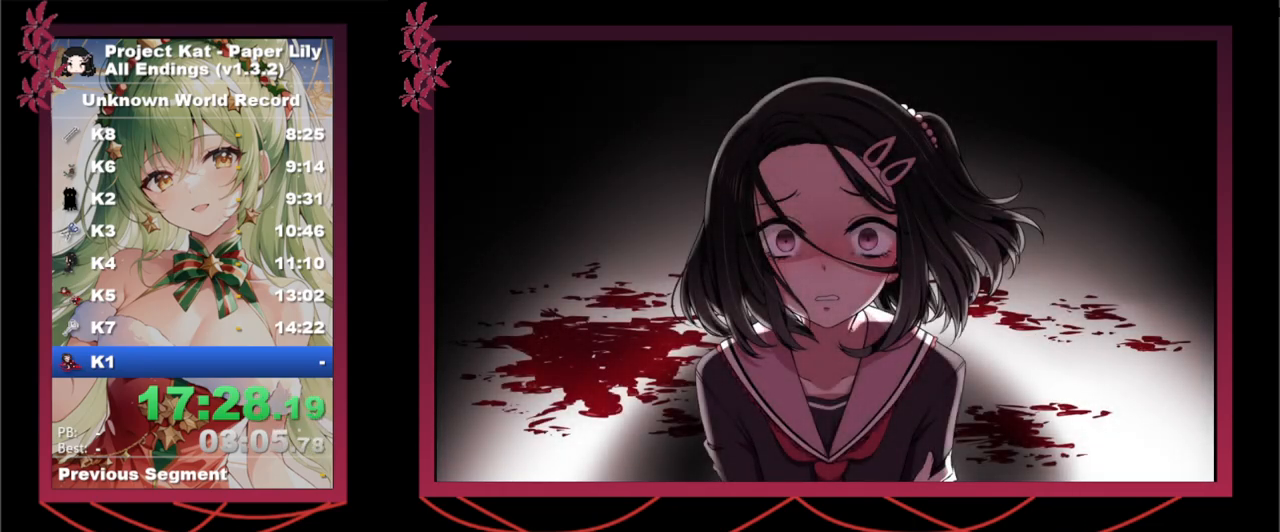
{"keys": [], "events": [[67, "z", "down"], [117, "z", "up"], [250, "z", "down"], [300, "z", "up"], [400, "z", "down"], [450, "z", "up"]]}
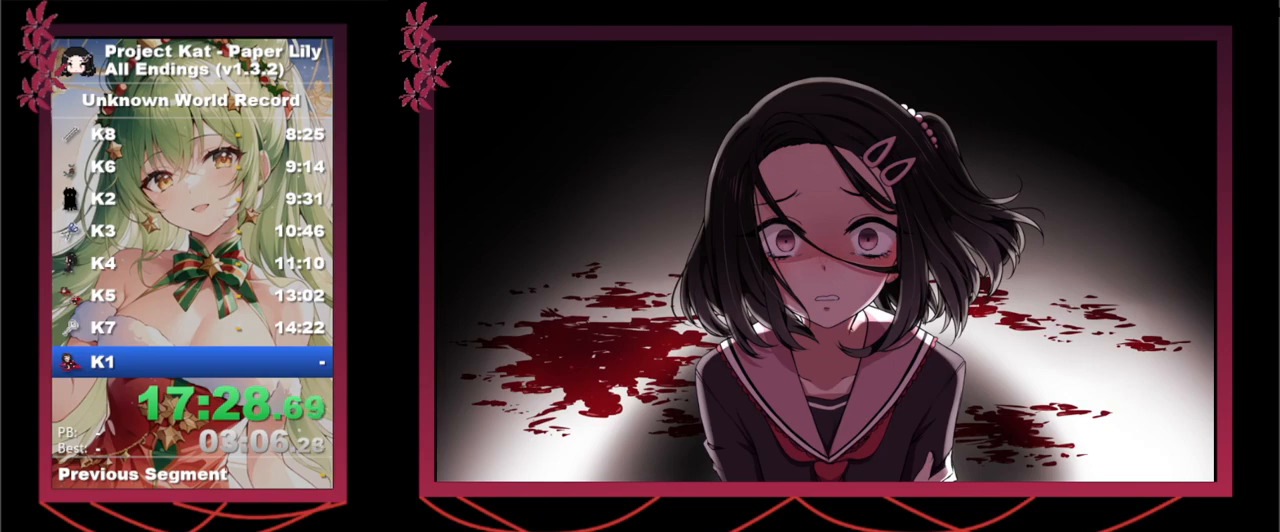
{"keys": [], "events": [[217, "z", "down"], [267, "z", "up"], [417, "z", "down"], [450, "z", "up"]]}
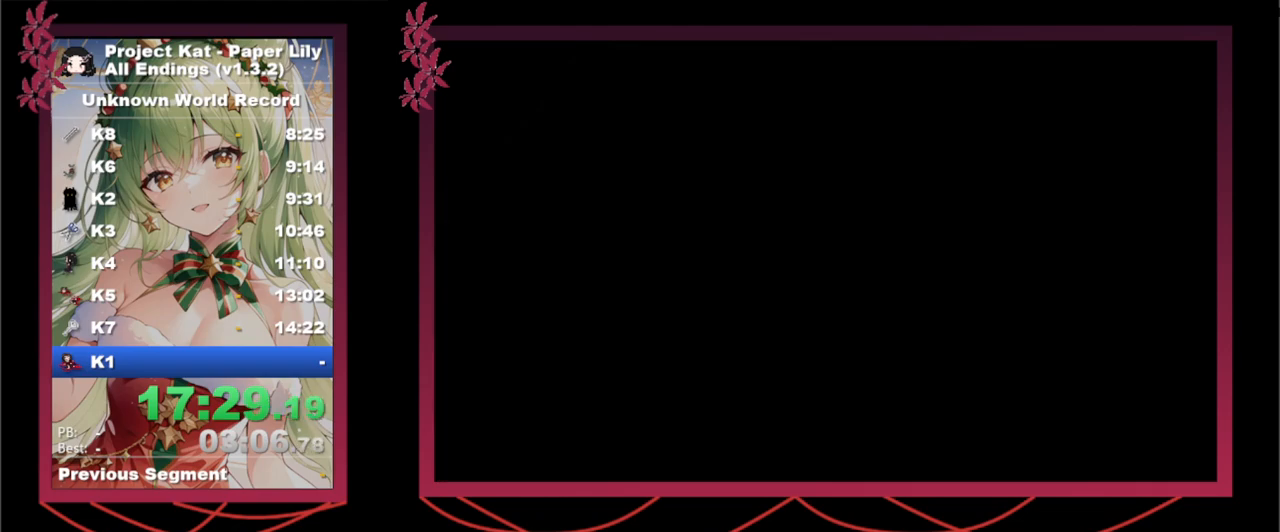
{"keys": [], "events": [[50, "z", "down"], [100, "z", "up"], [200, "z", "down"], [250, "z", "up"]]}
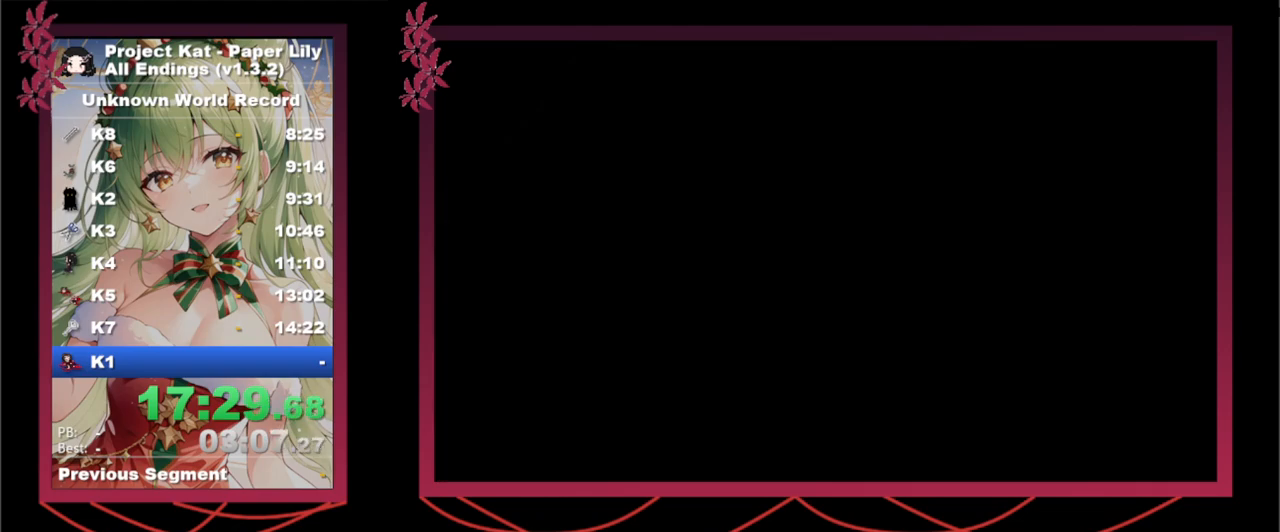
{"keys": [], "events": [[67, "z", "down"], [117, "z", "up"], [200, "z", "down"], [250, "z", "up"], [400, "z", "down"], [450, "z", "up"]]}
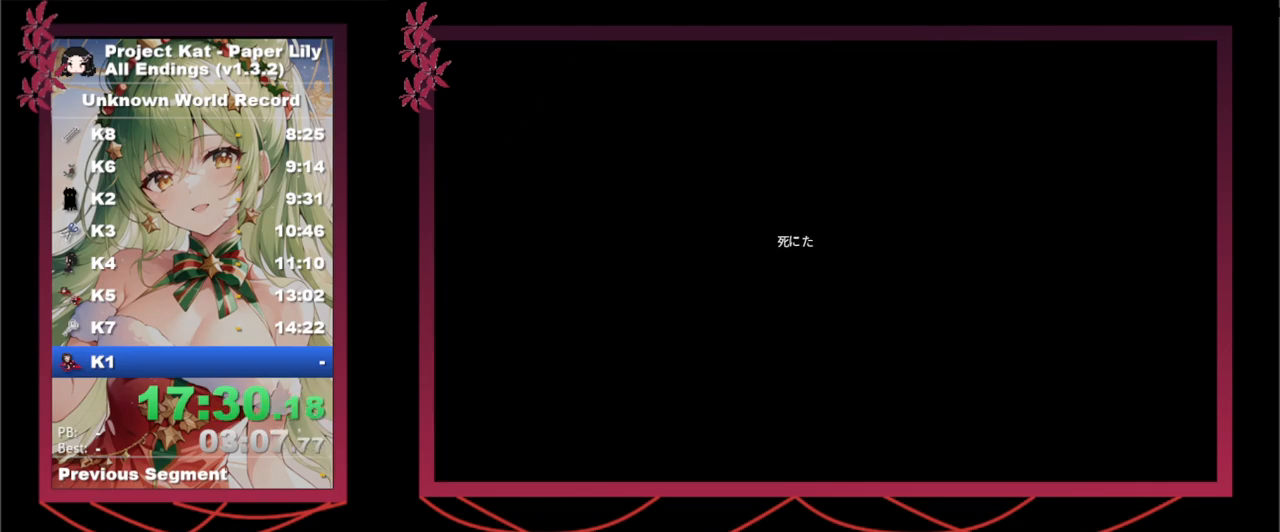
{"keys": [], "events": [[50, "z", "down"], [133, "z", "up"], [217, "z", "down"], [267, "z", "up"], [417, "z", "down"], [450, "z", "up"]]}
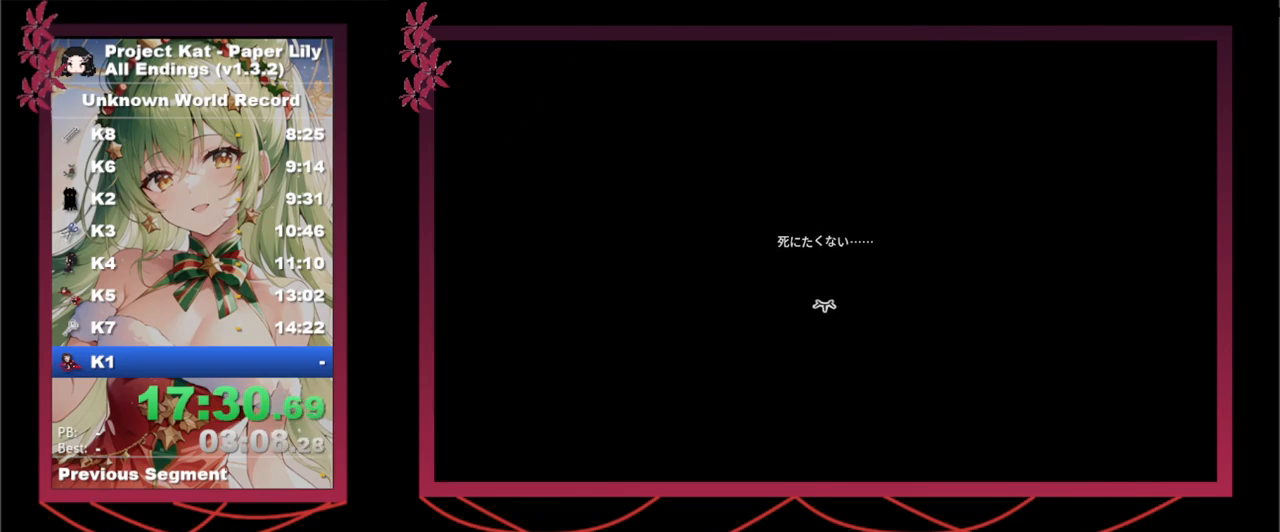
{"keys": [], "events": [[50, "z", "down"], [100, "z", "up"], [200, "z", "down"], [283, "z", "up"]]}